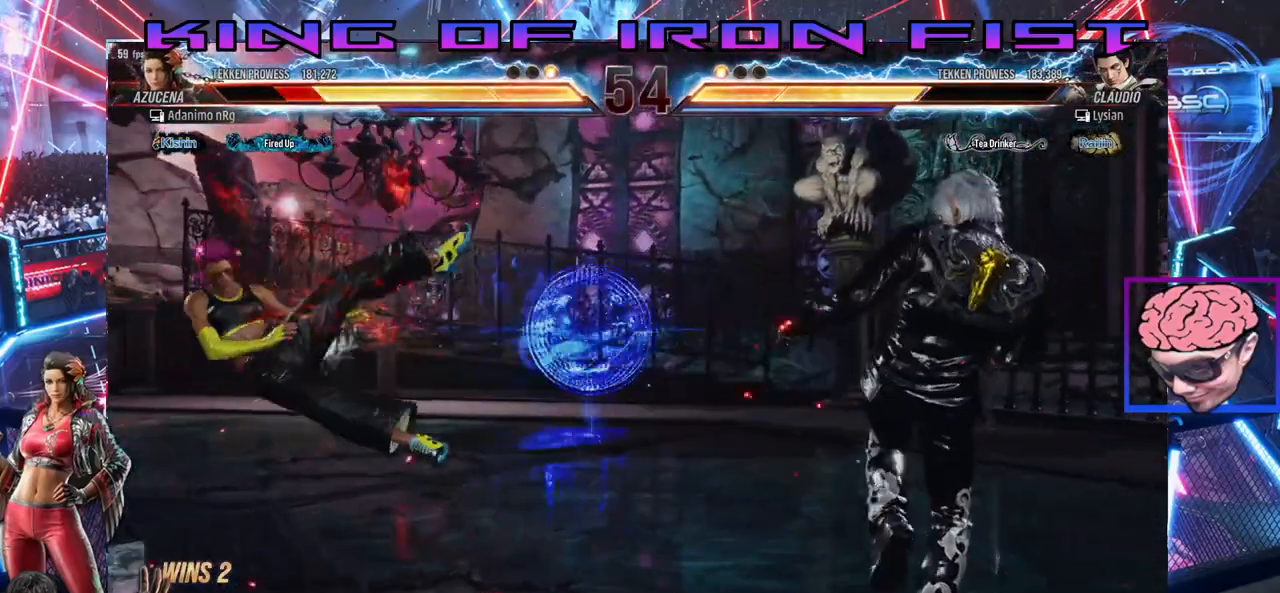
Gameplay with a controller (PlayStation layout); each line is a JSON object with the inputs held at the frame after it. "events" lists button and stick changes between this image and that frame as [ms after this image, input, new state], when the widget could be followed in between. Not read: left_stick.
{"buttons": [], "right_stick": "center", "events": [[250, "DPAD_UP", "down"], [400, "DPAD_UP", "up"]]}
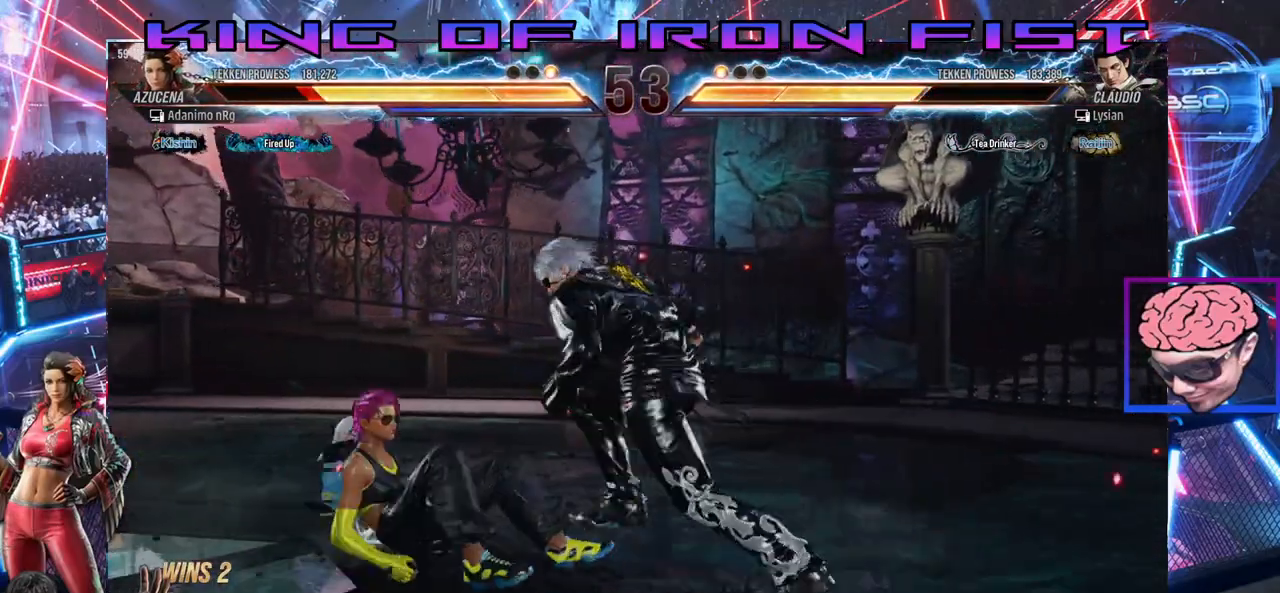
{"buttons": ["DPAD_LEFT"], "right_stick": "center", "events": [[117, "CIRCLE", "down"], [183, "CIRCLE", "up"], [217, "CIRCLE", "down"], [300, "DPAD_LEFT", "down"], [333, "CIRCLE", "up"]]}
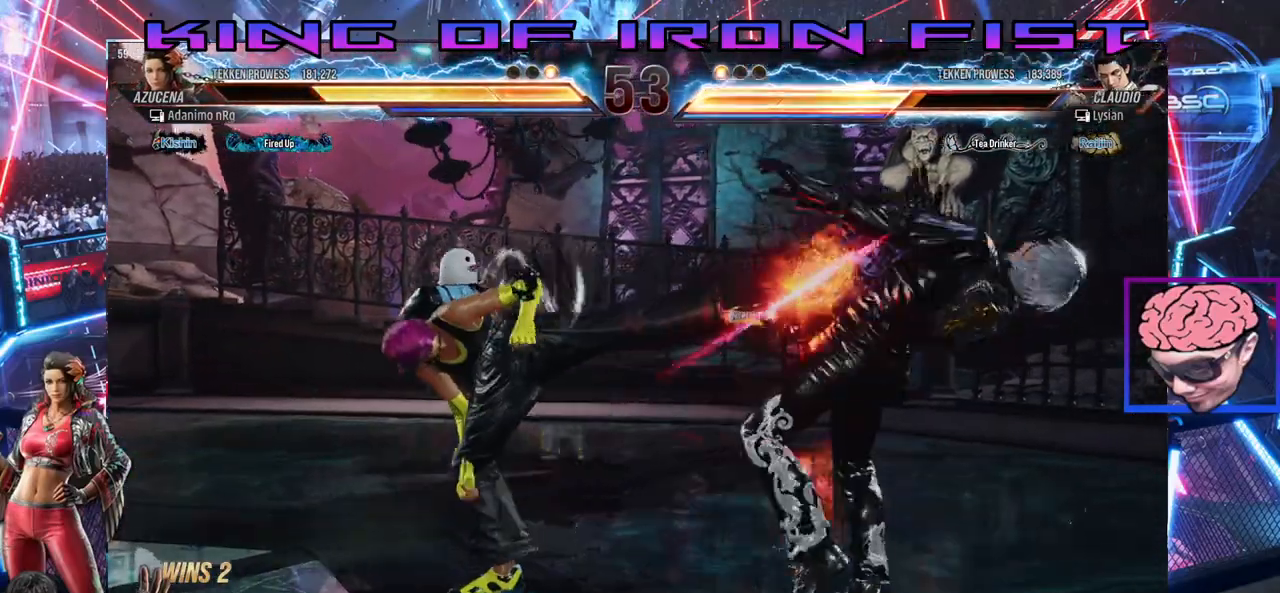
{"buttons": ["SQUARE", "TRIANGLE", "DPAD_DOWN", "DPAD_RIGHT"], "right_stick": "center", "events": [[50, "DPAD_LEFT", "up"], [217, "DPAD_RIGHT", "down"], [233, "DPAD_DOWN", "down"], [300, "CIRCLE", "down"], [400, "CIRCLE", "up"], [500, "SQUARE", "down"], [500, "TRIANGLE", "down"]]}
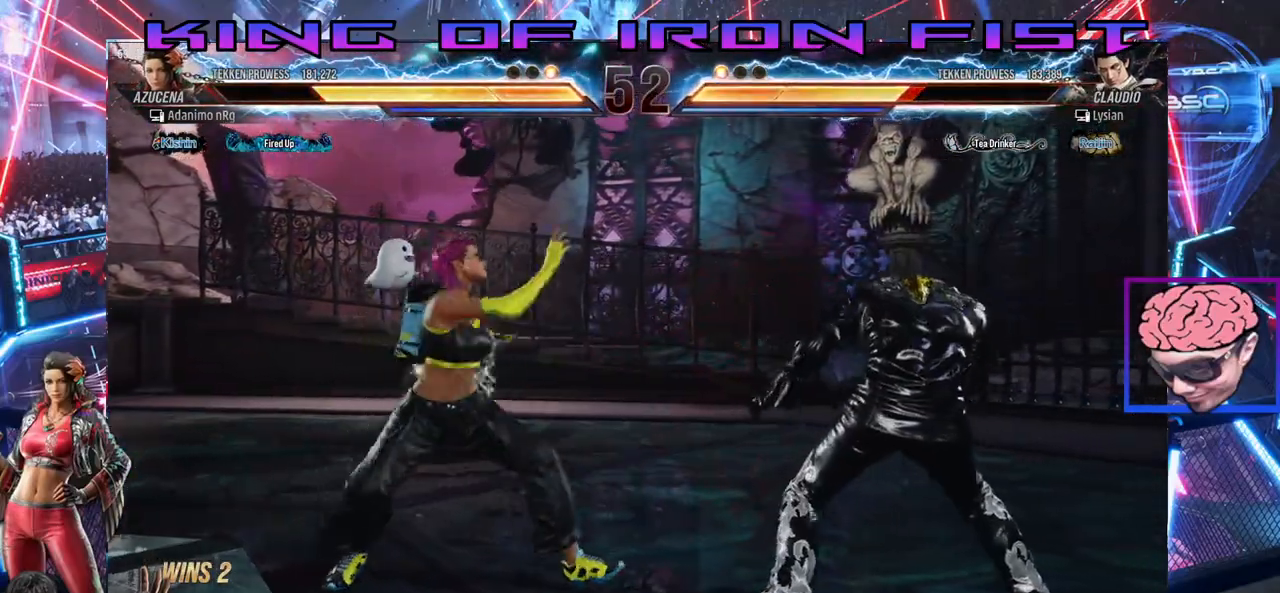
{"buttons": [], "right_stick": "center", "events": [[267, "SQUARE", "up"], [267, "TRIANGLE", "up"], [283, "DPAD_DOWN", "up"], [317, "DPAD_RIGHT", "up"]]}
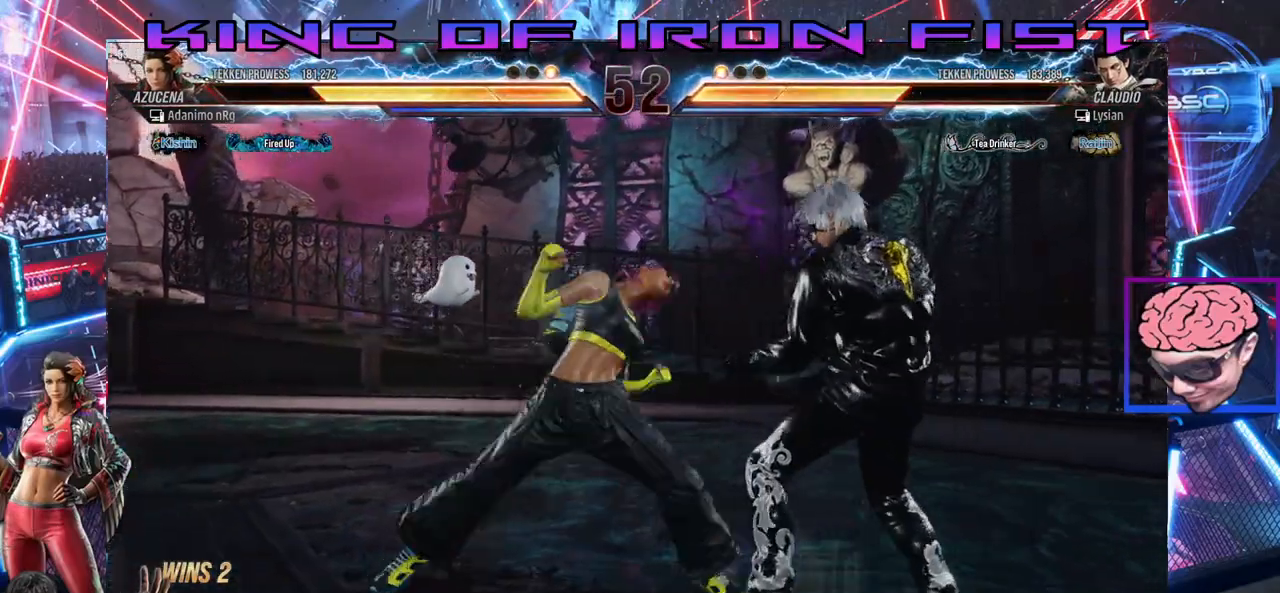
{"buttons": [], "right_stick": "center", "events": [[417, "DPAD_LEFT", "down"], [500, "DPAD_LEFT", "up"]]}
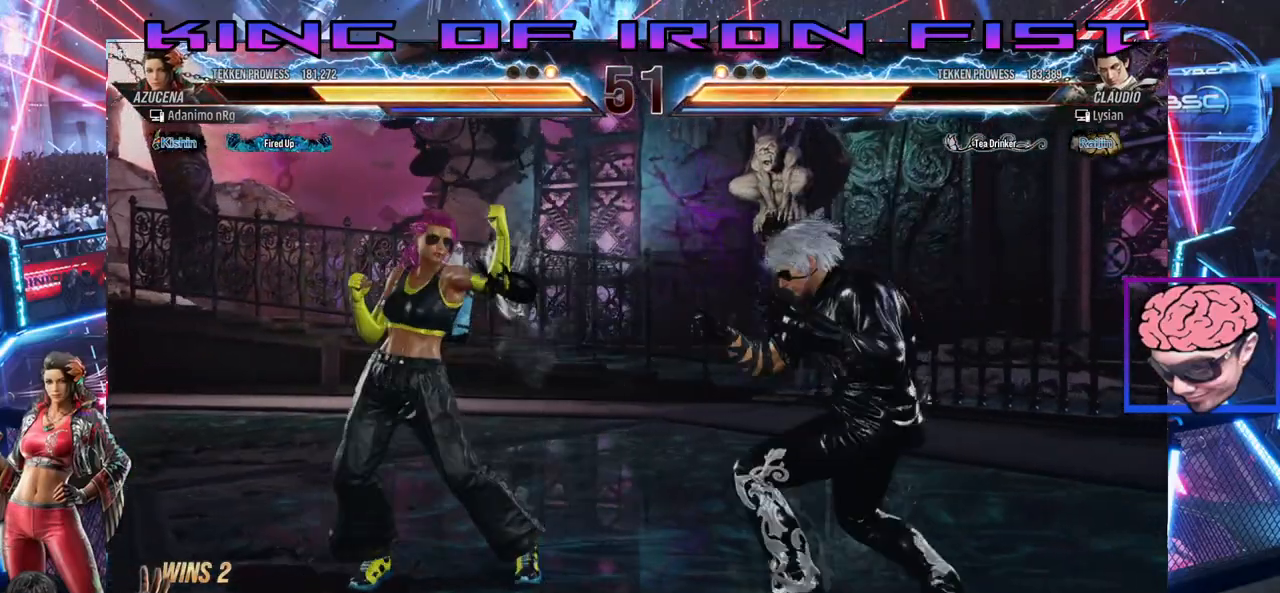
{"buttons": [], "right_stick": "center", "events": [[33, "DPAD_LEFT", "down"], [483, "DPAD_LEFT", "up"]]}
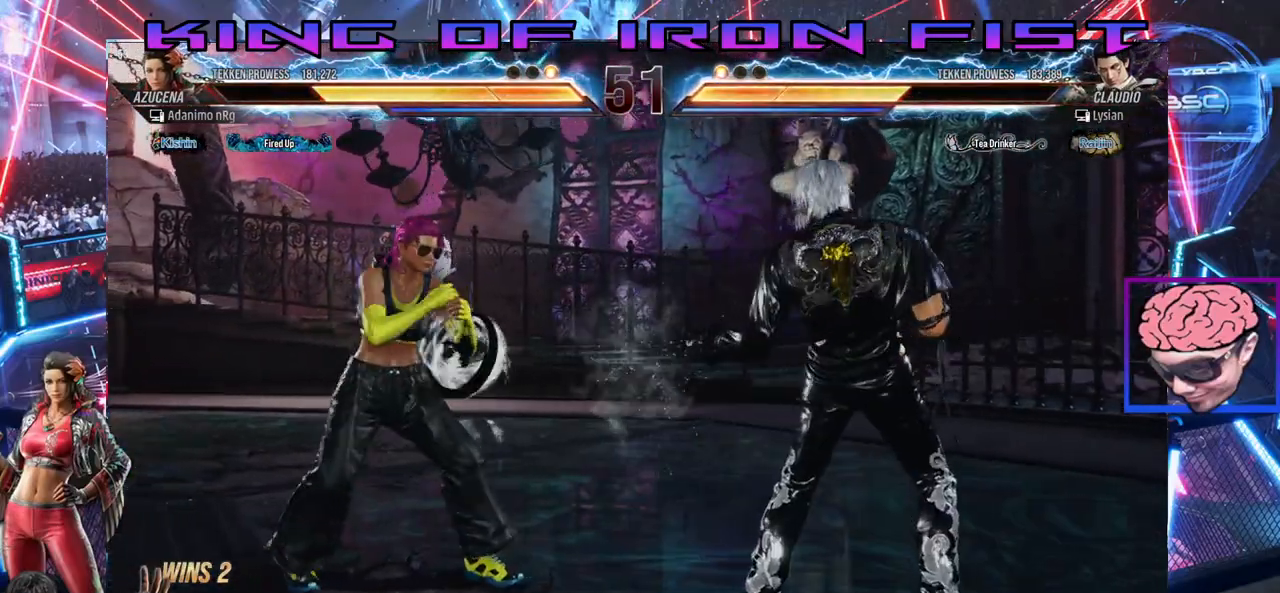
{"buttons": ["DPAD_DOWN", "DPAD_LEFT"], "right_stick": "center", "events": [[17, "DPAD_LEFT", "down"], [300, "DPAD_DOWN", "down"], [417, "DPAD_DOWN", "up"], [483, "DPAD_DOWN", "down"]]}
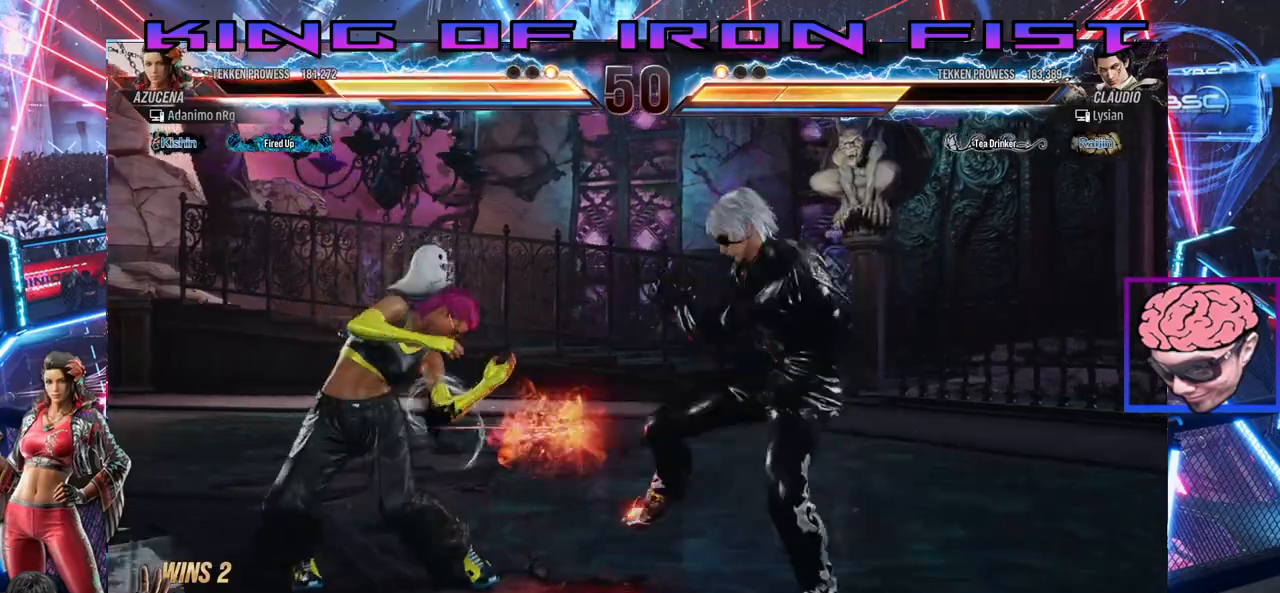
{"buttons": [], "right_stick": "center", "events": [[100, "DPAD_DOWN", "up"], [267, "DPAD_LEFT", "up"]]}
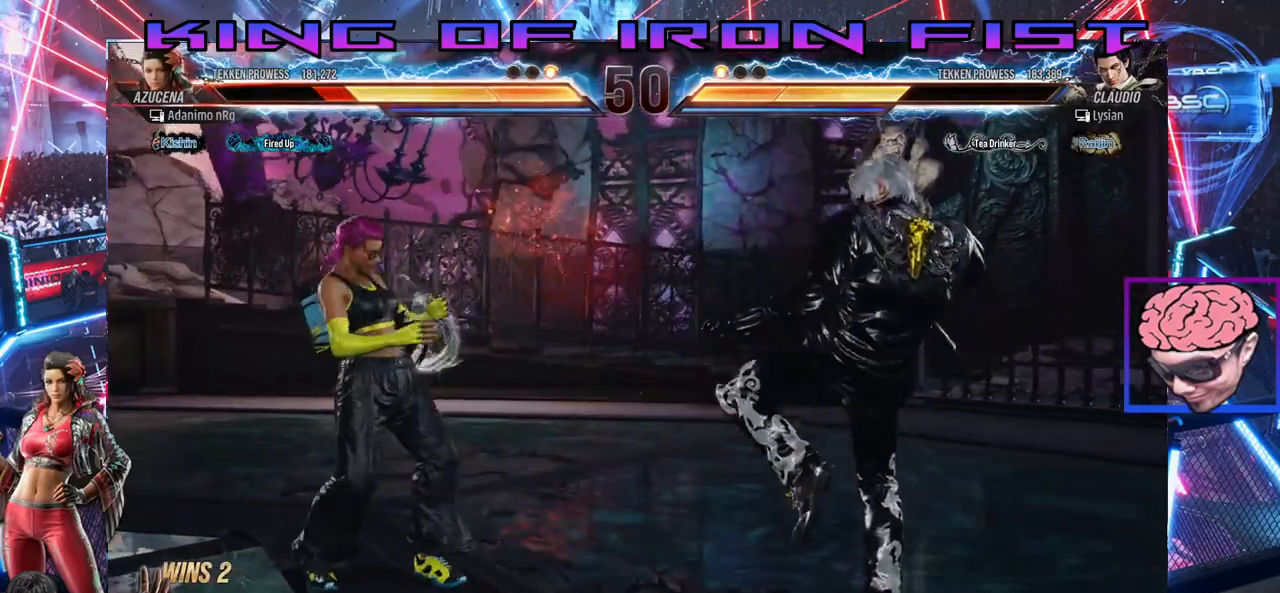
{"buttons": ["SQUARE", "DPAD_DOWN", "DPAD_RIGHT"], "right_stick": "center", "events": [[33, "DPAD_RIGHT", "down"], [100, "DPAD_RIGHT", "up"], [150, "DPAD_RIGHT", "down"], [317, "DPAD_RIGHT", "up"], [350, "DPAD_LEFT", "down"], [483, "DPAD_DOWN", "down"], [483, "DPAD_LEFT", "up"], [500, "DPAD_RIGHT", "down"], [500, "SQUARE", "down"]]}
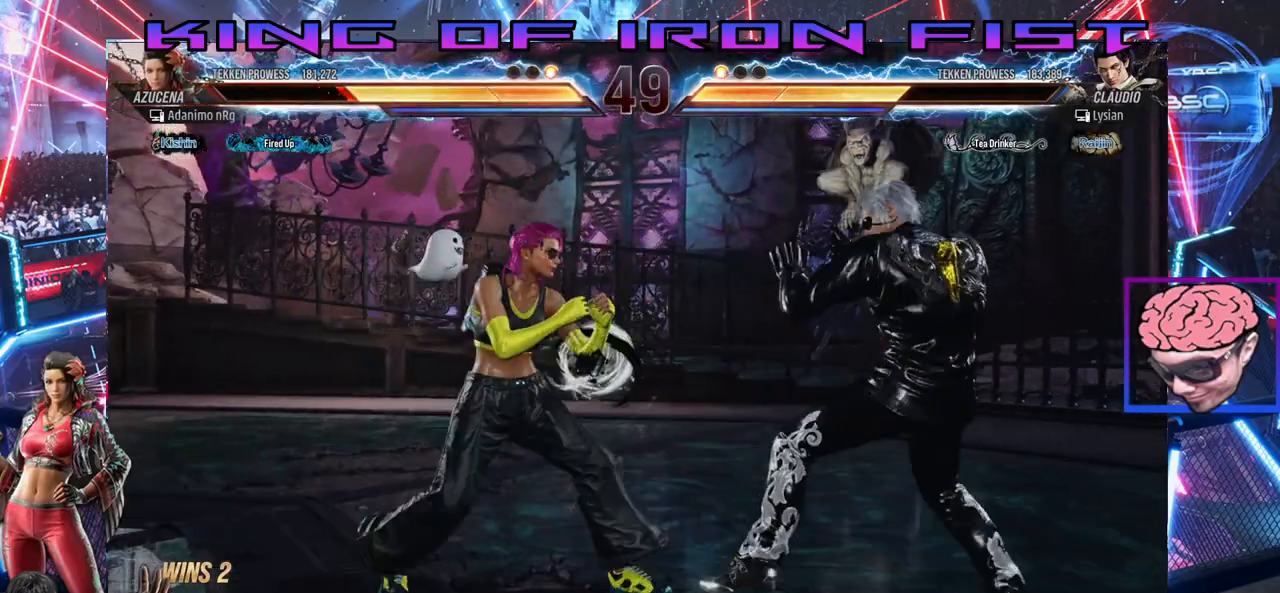
{"buttons": ["DPAD_DOWN"], "right_stick": "center", "events": [[200, "DPAD_RIGHT", "up"], [217, "DPAD_DOWN", "up"], [283, "SQUARE", "up"], [467, "DPAD_DOWN", "down"]]}
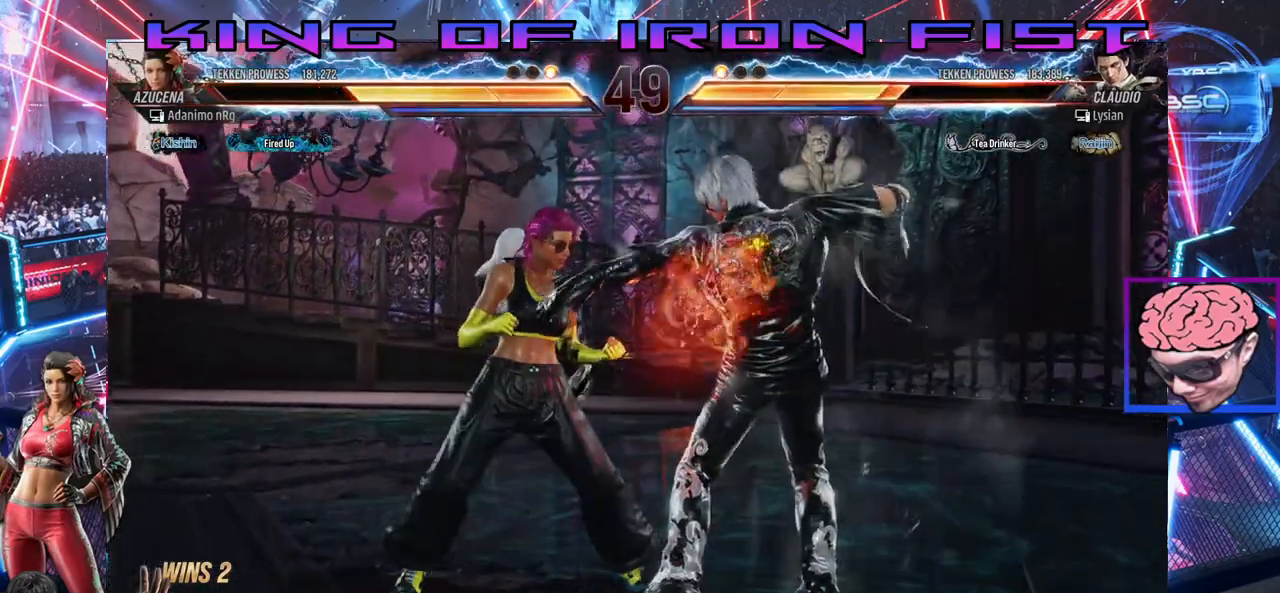
{"buttons": ["DPAD_LEFT"], "right_stick": "center", "events": [[50, "DPAD_DOWN", "up"], [83, "DPAD_LEFT", "down"]]}
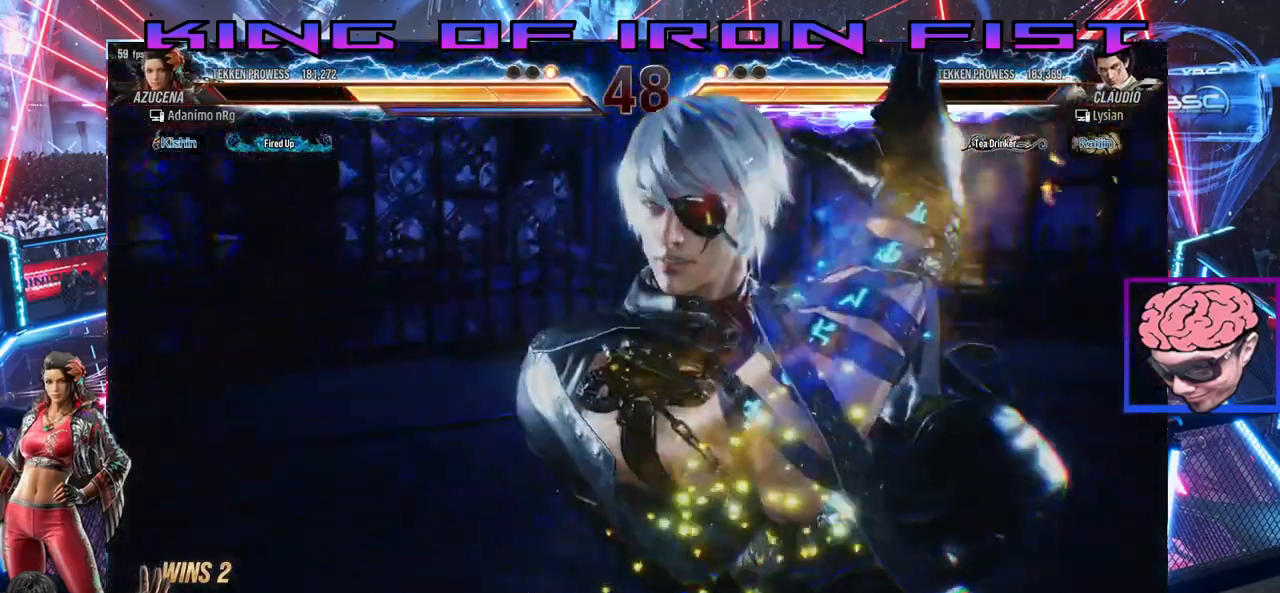
{"buttons": ["DPAD_LEFT"], "right_stick": "center", "events": []}
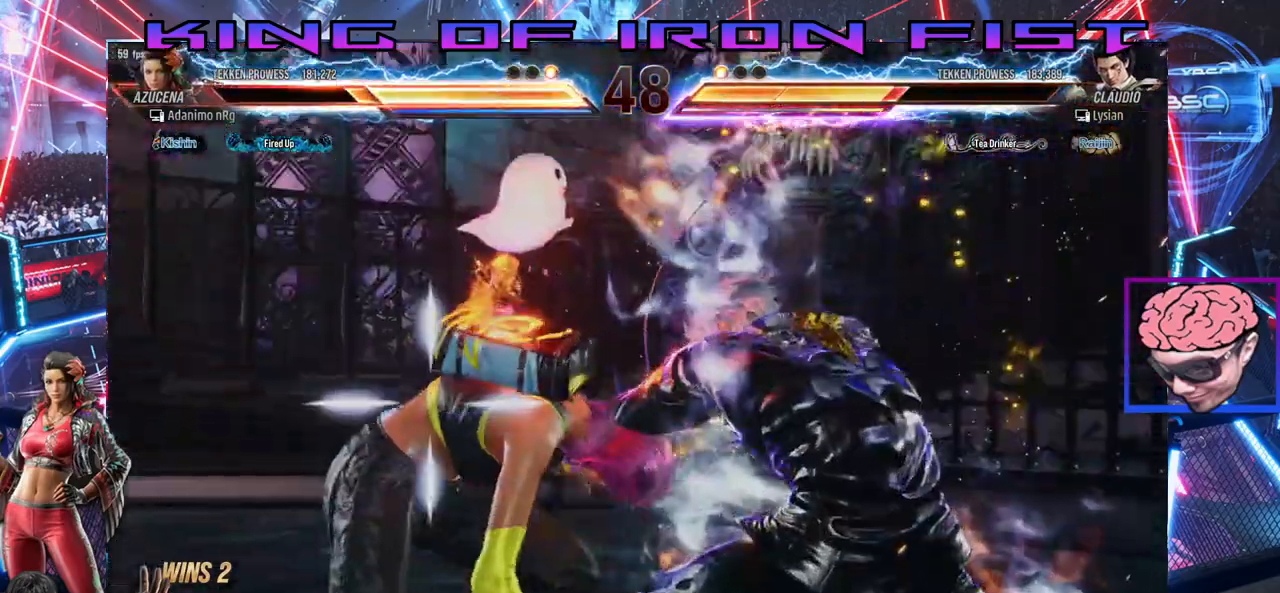
{"buttons": [], "right_stick": "center", "events": [[317, "DPAD_LEFT", "up"]]}
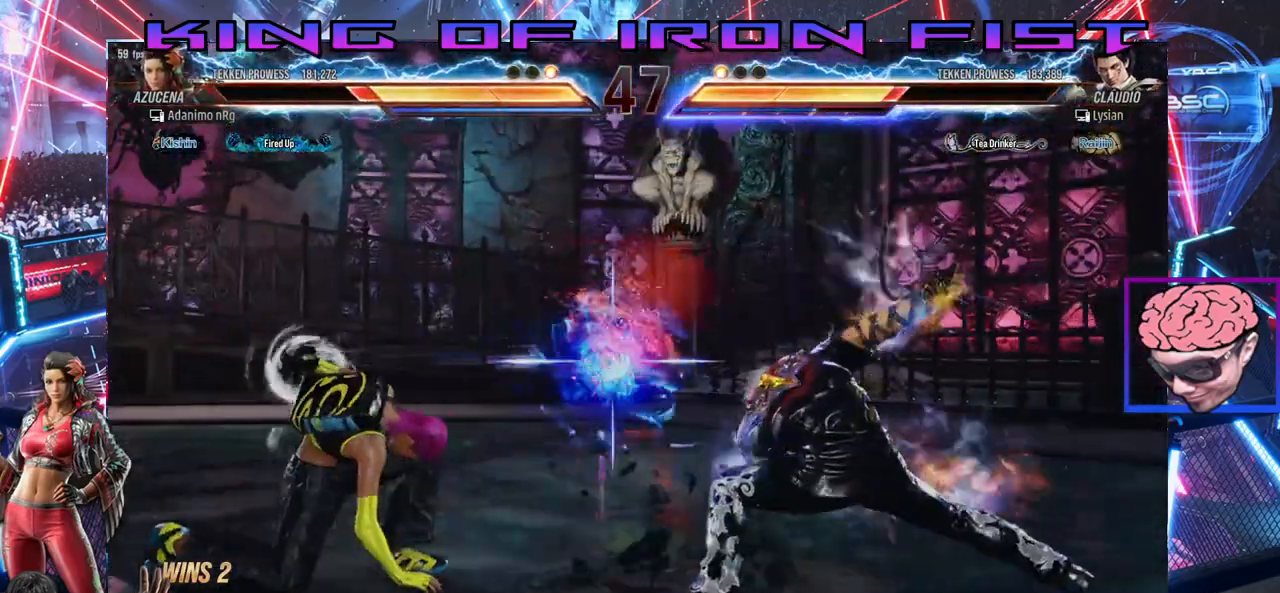
{"buttons": ["SQUARE"], "right_stick": "center", "events": [[267, "CIRCLE", "down"], [400, "CIRCLE", "up"], [400, "SQUARE", "down"]]}
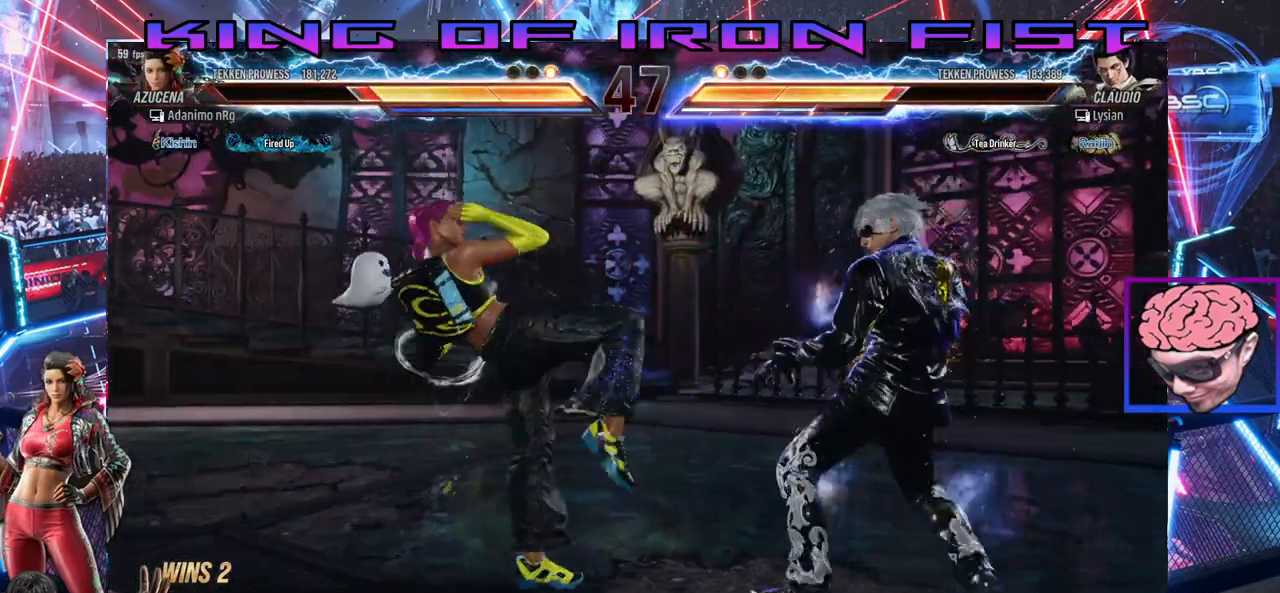
{"buttons": [], "right_stick": "center", "events": [[133, "SQUARE", "up"], [317, "CIRCLE", "down"], [317, "CROSS", "down"], [433, "CROSS", "up"], [450, "CIRCLE", "up"]]}
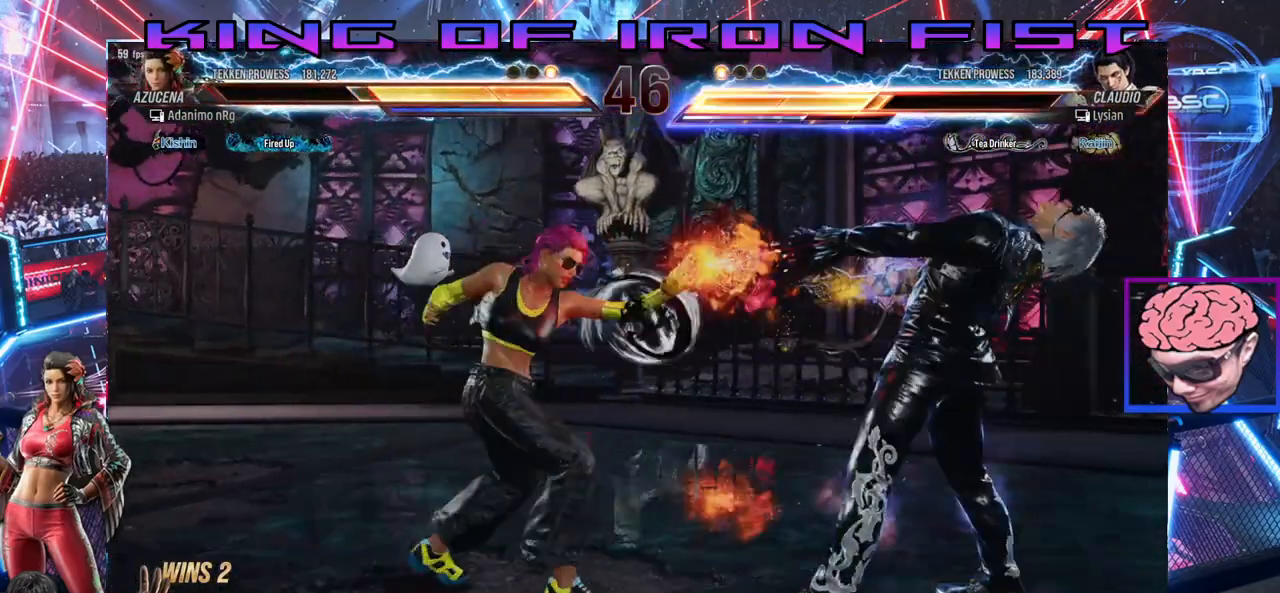
{"buttons": [], "right_stick": "center"}
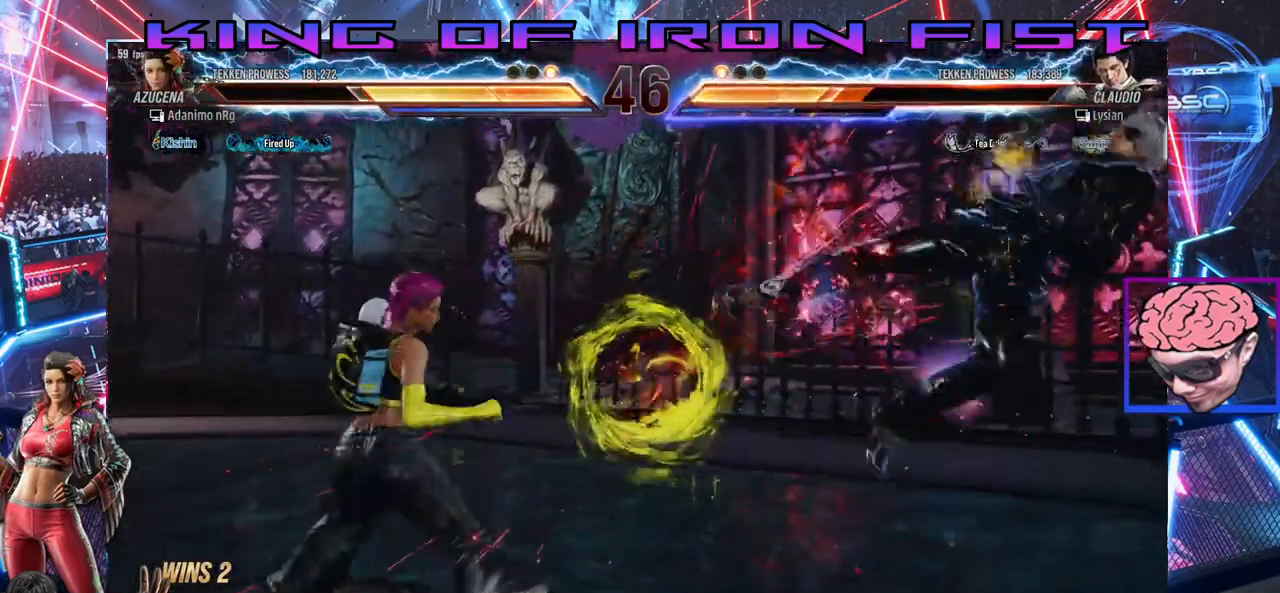
{"buttons": [], "right_stick": "center", "events": [[283, "DPAD_RIGHT", "down"], [367, "DPAD_RIGHT", "up"], [417, "DPAD_RIGHT", "down"], [500, "DPAD_RIGHT", "up"]]}
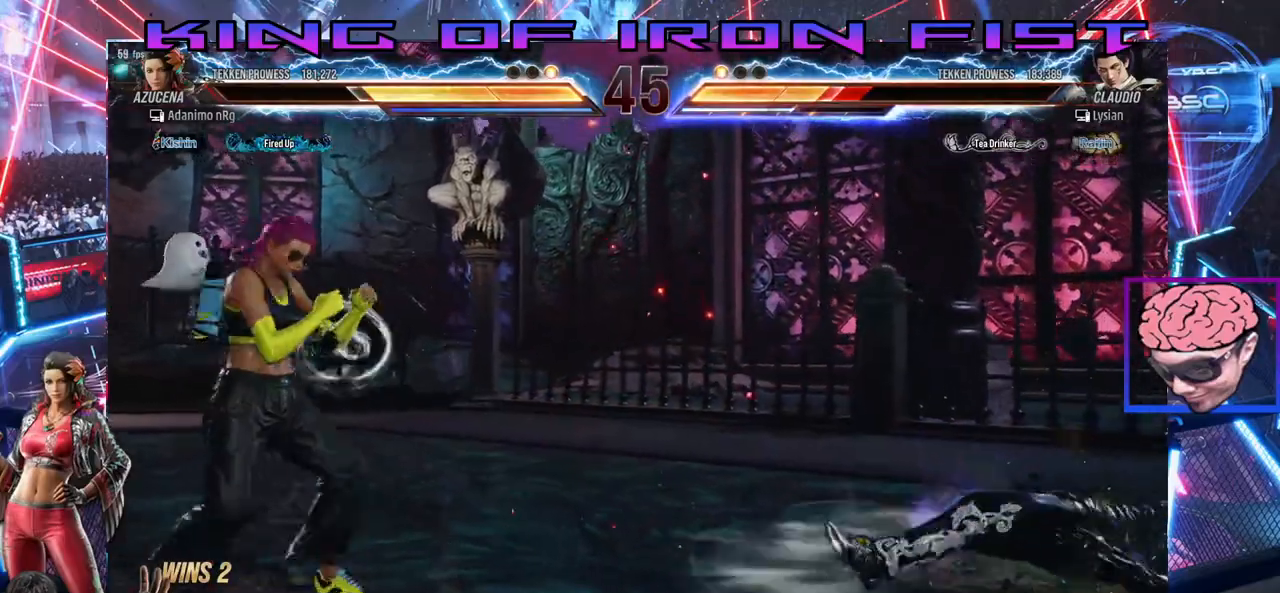
{"buttons": ["SQUARE", "TRIANGLE", "DPAD_RIGHT"], "right_stick": "center", "events": [[67, "DPAD_RIGHT", "down"], [267, "CROSS", "down"], [333, "CROSS", "up"], [417, "SQUARE", "down"], [417, "TRIANGLE", "down"], [467, "TRIANGLE", "up"], [500, "TRIANGLE", "down"]]}
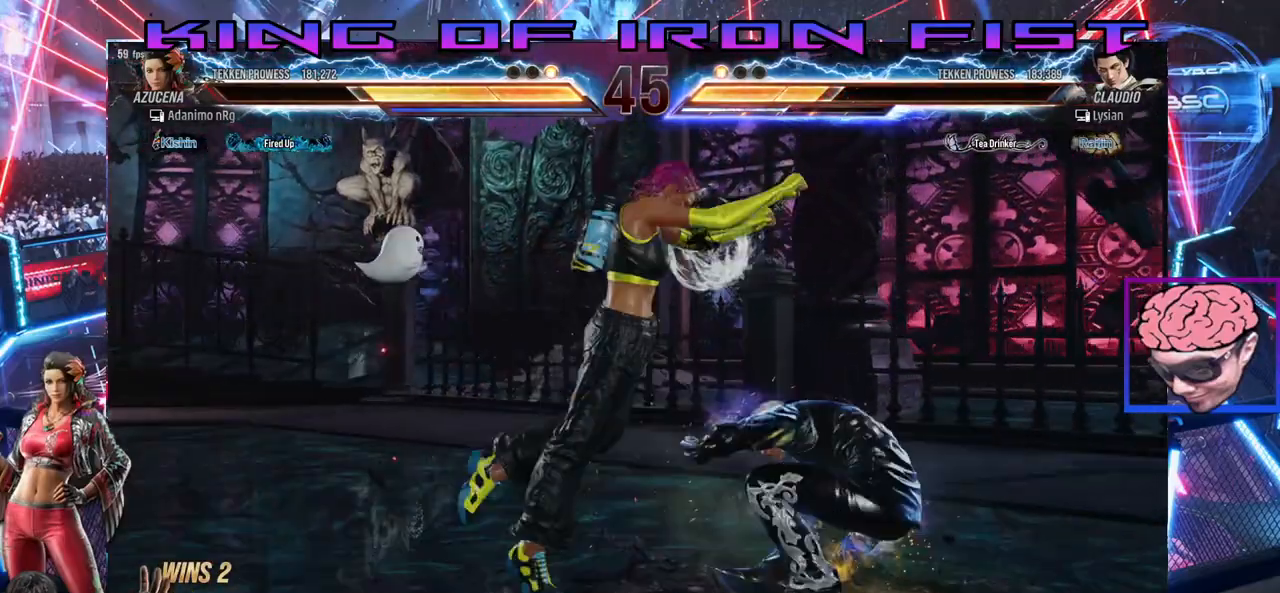
{"buttons": [], "right_stick": "center", "events": [[67, "TRIANGLE", "up"], [100, "TRIANGLE", "down"], [150, "TRIANGLE", "up"], [167, "SQUARE", "up"], [217, "TRIANGLE", "down"], [233, "SQUARE", "down"], [283, "SQUARE", "up"], [300, "TRIANGLE", "up"], [317, "DPAD_RIGHT", "up"]]}
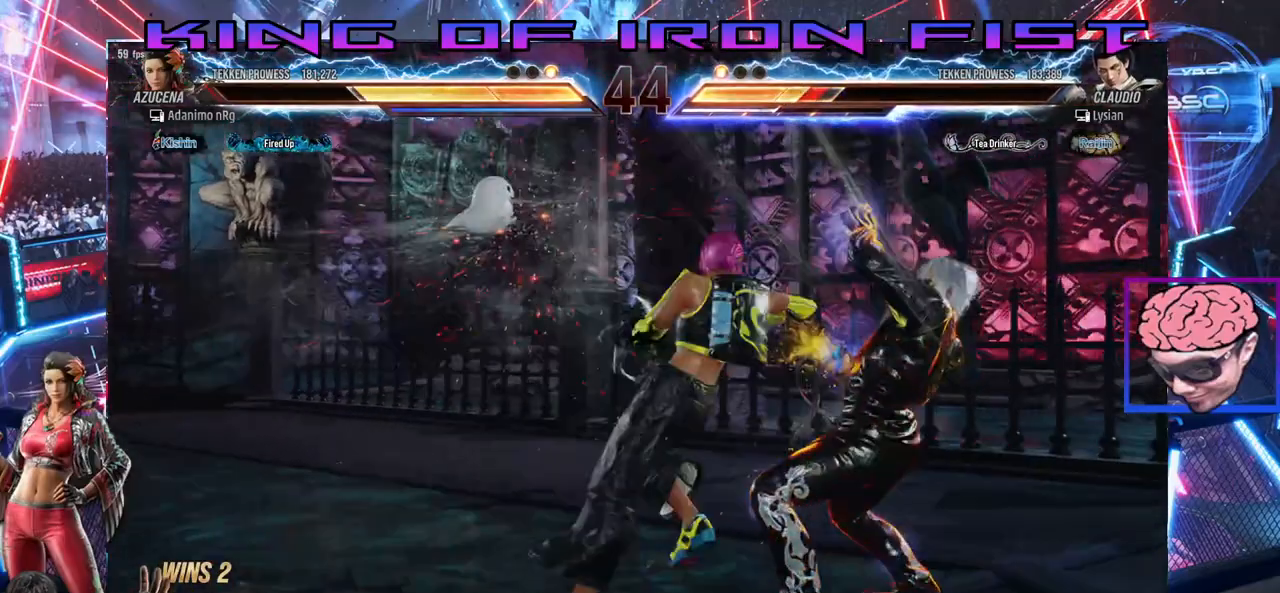
{"buttons": ["DPAD_LEFT"], "right_stick": "center", "events": [[183, "DPAD_RIGHT", "down"], [183, "DPAD_UP", "down"], [217, "SQUARE", "down"], [217, "TRIANGLE", "down"], [317, "SQUARE", "up"], [333, "TRIANGLE", "up"], [350, "SQUARE", "down"], [367, "TRIANGLE", "down"], [450, "DPAD_UP", "up"], [467, "DPAD_RIGHT", "up"], [467, "SQUARE", "up"], [467, "TRIANGLE", "up"], [500, "DPAD_LEFT", "down"]]}